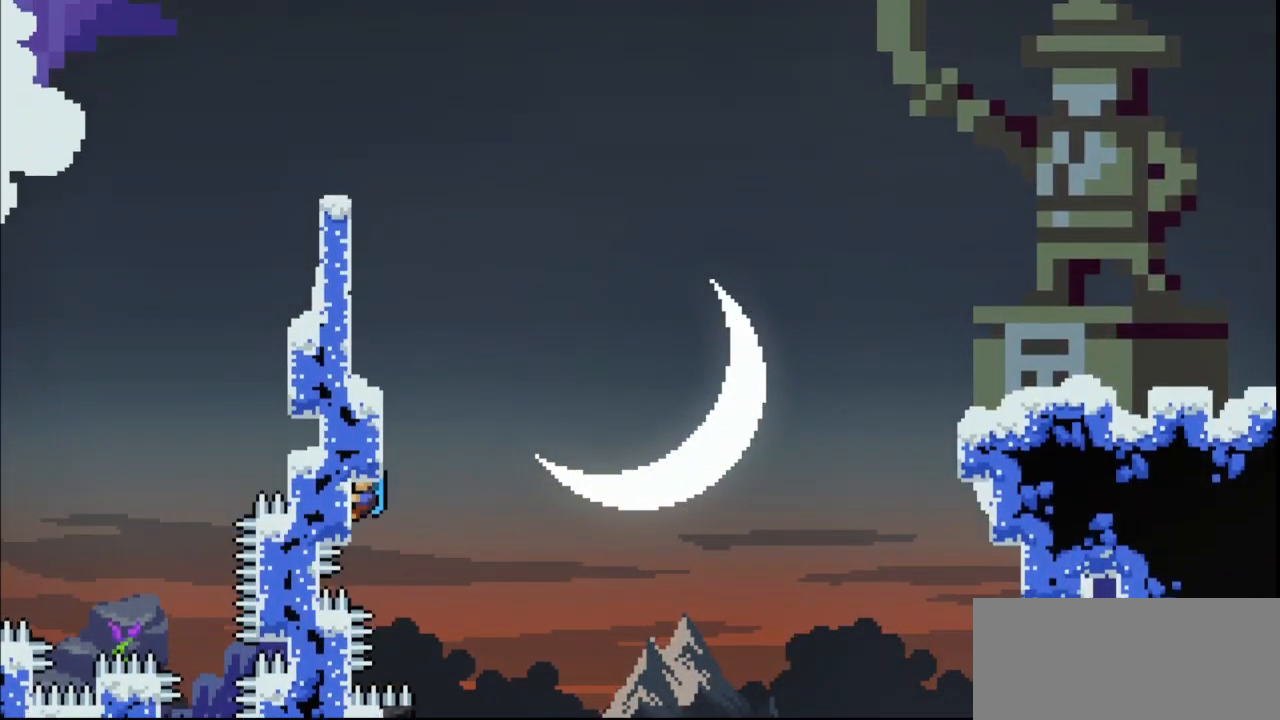
Gameplay with keyboard; each line is a JSON object with the keys held at the frame after it. "events" lists presses ("down") and releases ("up") of "dash", "demo", "down", "grab", "jump", "jump2", "jump3", "left", "multiboost", "pause", "right", "skip", "skip2" and "up" between this image and that frame as [ms after this image, input, new state], when the widget could be followed in between. No other keys are recorded. Mouse input is not recorded. Key names are as the overlay labels them; some are game actions (e.g. jump) rather than physical keys.
{"keys": ["grab", "left", "up"]}
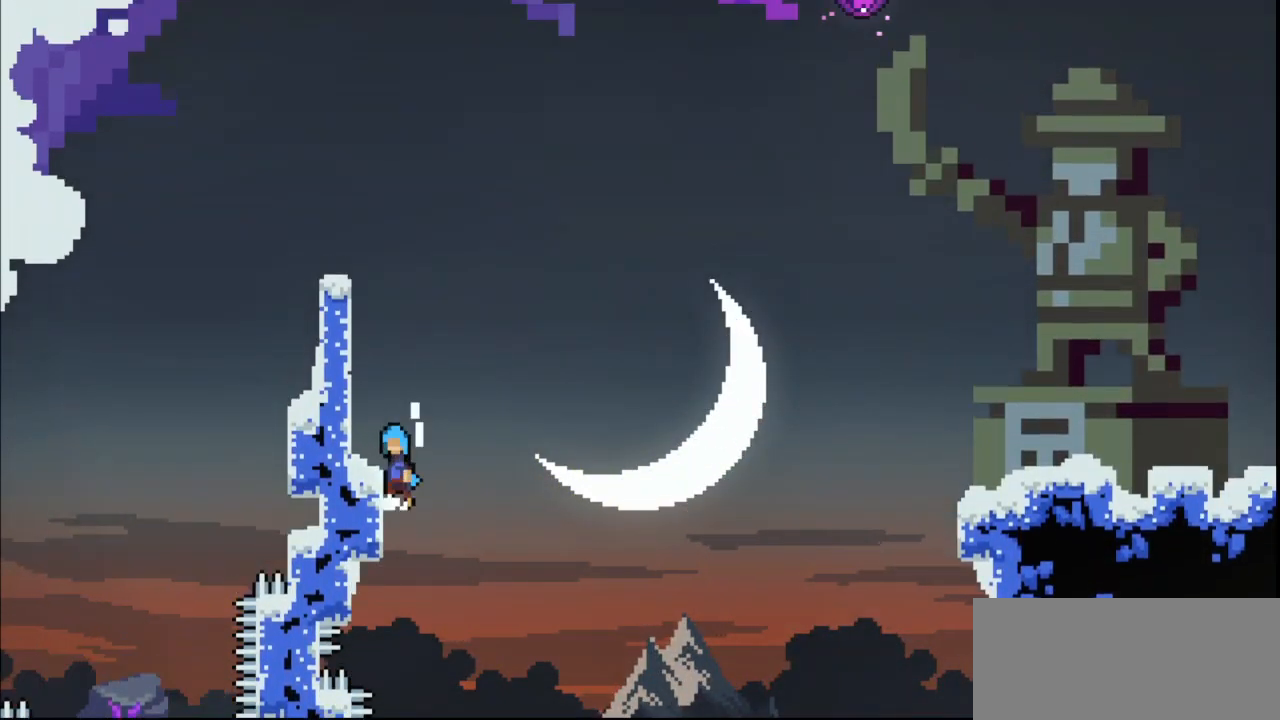
{"keys": ["jump"]}
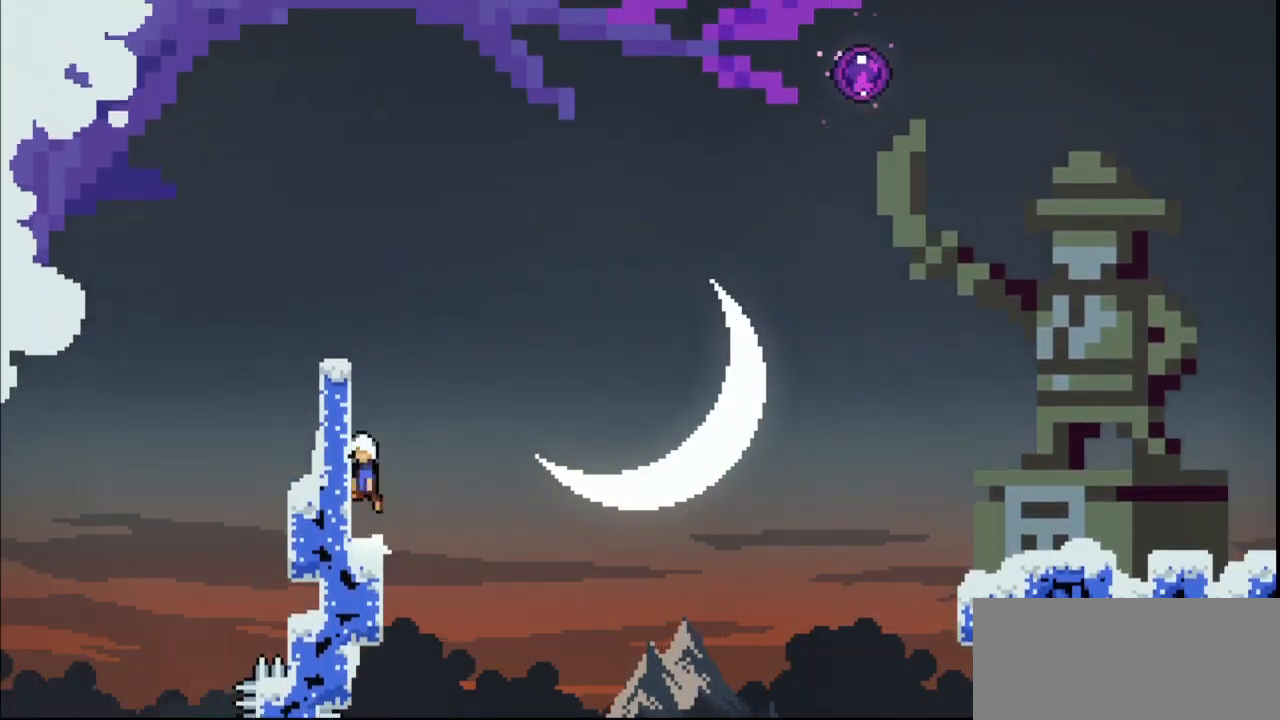
{"keys": ["left"]}
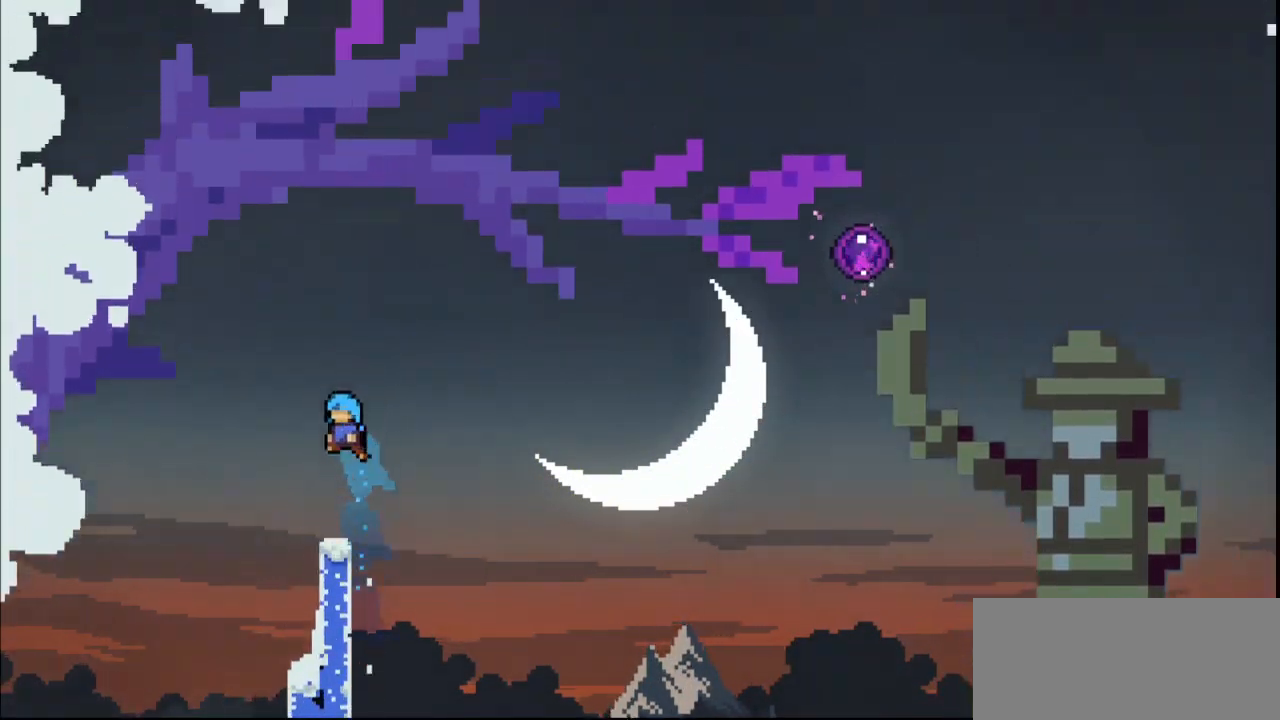
{"keys": ["down", "right"], "events": [[33, "left", "up"], [333, "jump", "down"], [333, "left", "down"], [467, "jump", "up"], [467, "left", "up"], [500, "down", "down"], [500, "right", "down"]]}
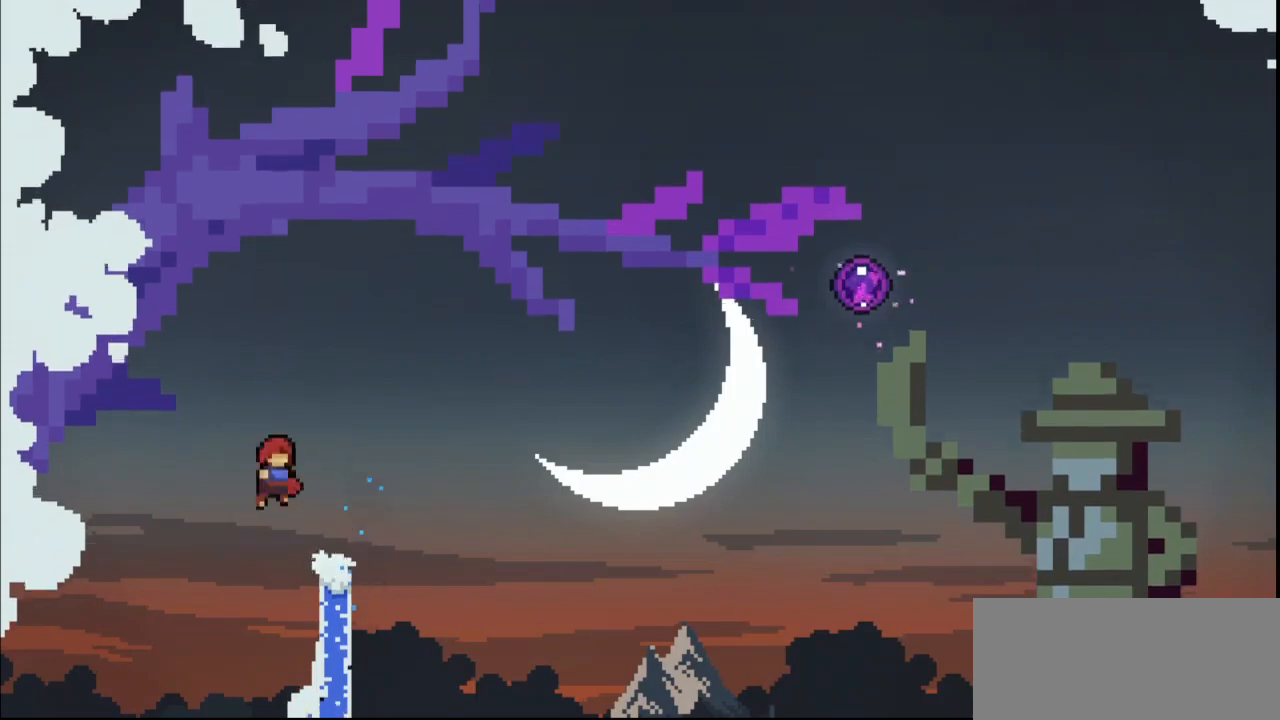
{"keys": ["jump", "right"], "events": [[67, "dash", "down"], [233, "jump", "down"], [333, "dash", "up"], [467, "down", "up"]]}
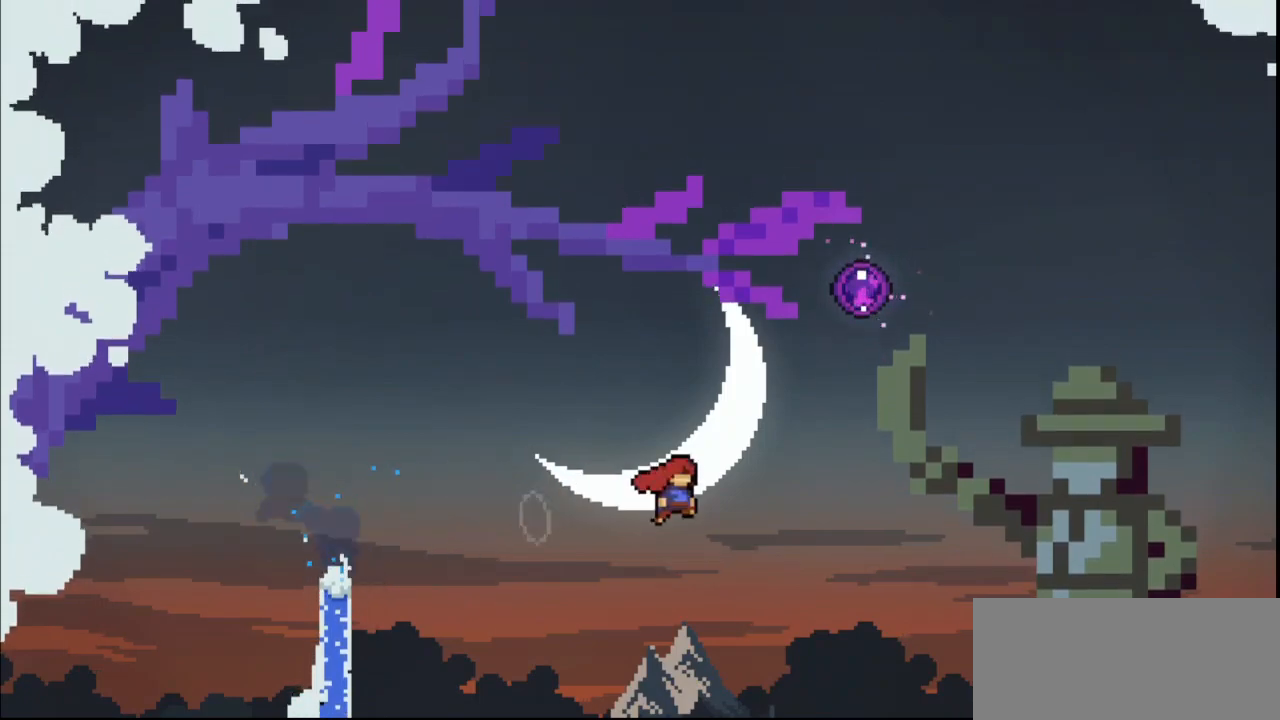
{"keys": ["right", "up"], "events": [[100, "up", "down"], [133, "jump", "up"], [133, "right", "up"], [167, "dash", "down"], [333, "right", "down"], [367, "dash", "up"]]}
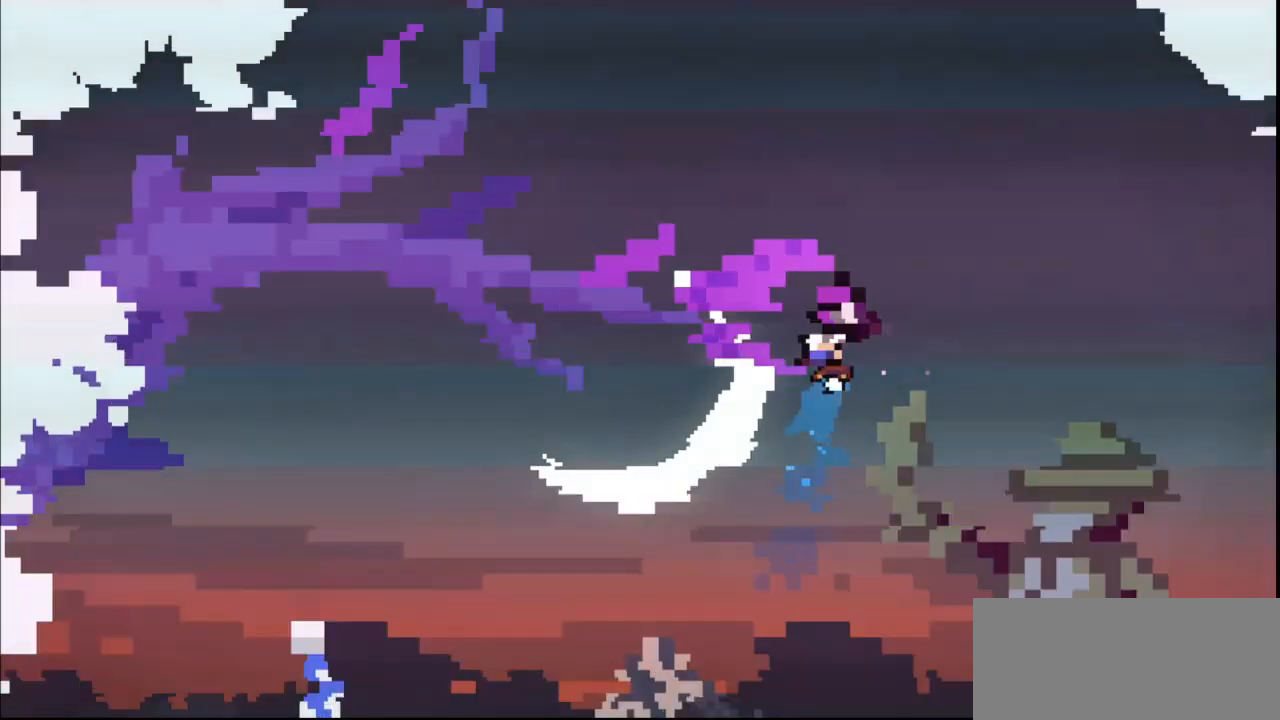
{"keys": [], "events": [[33, "up", "up"], [100, "right", "up"]]}
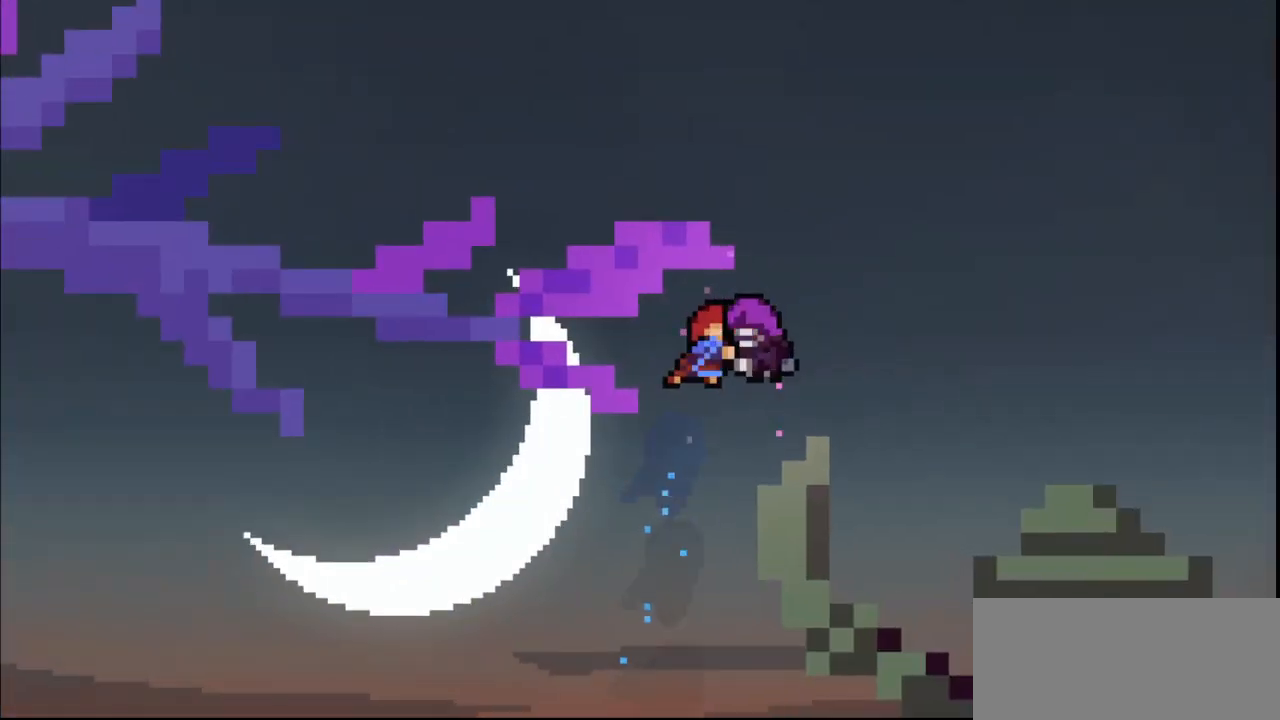
{"keys": [], "events": []}